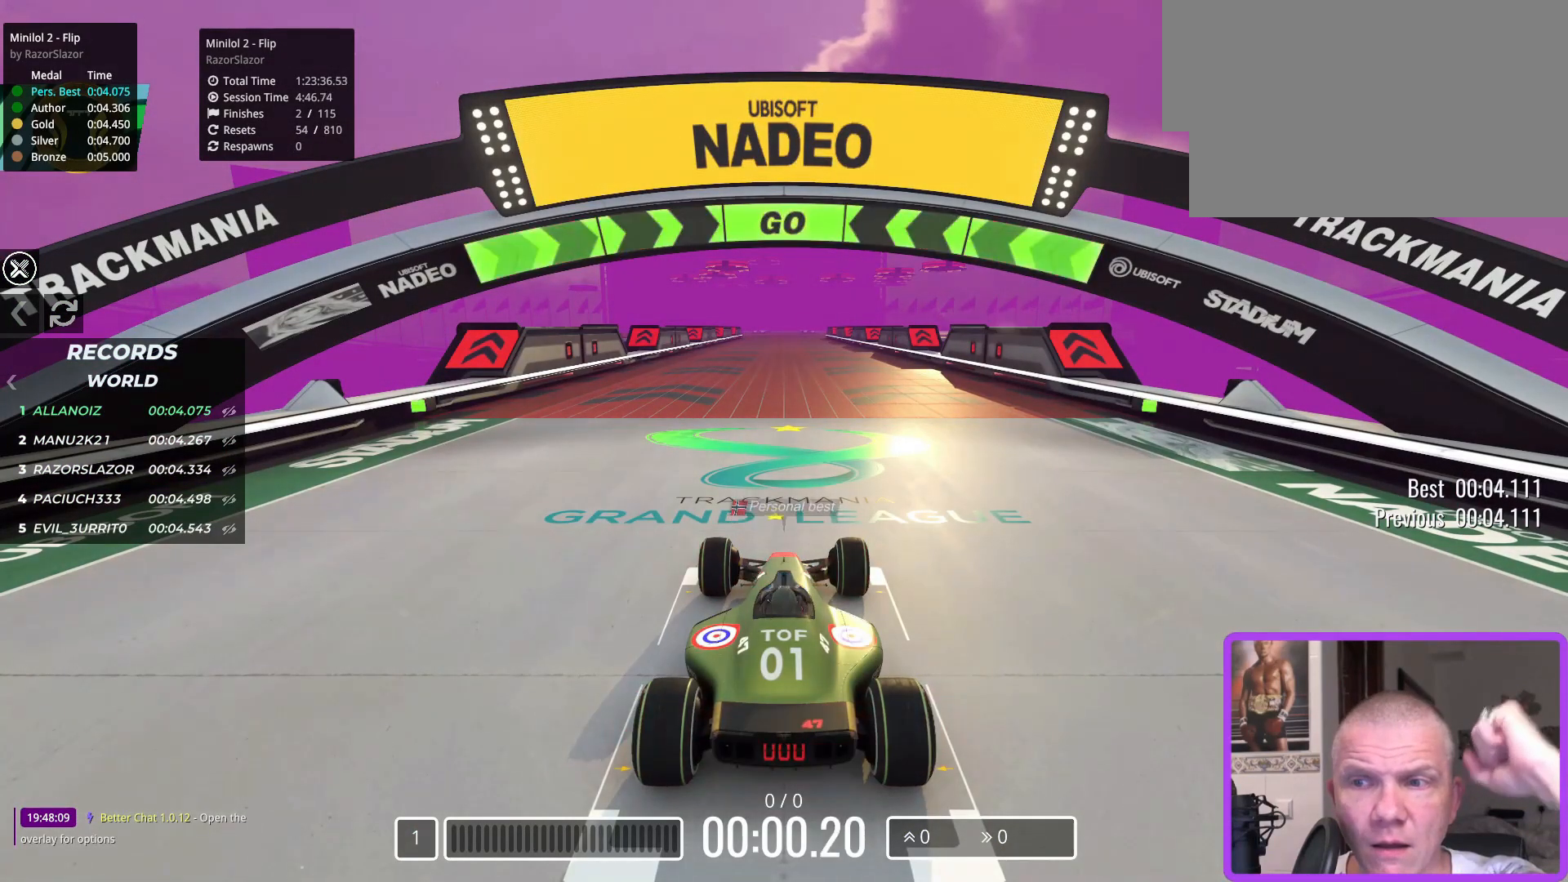
Gameplay with keyboard; each line is a JSON object with the keys held at the frame after it. "events" lists presses ("down") and releases ("up") of "down", "left", "right" and "up" between this image and that frame as [ms after this image, input, new state], when the widget could be followed in between. No other keys are recorded. Mouse input is not recorded.
{"keys": ["up"], "events": [[400, "up", "down"]]}
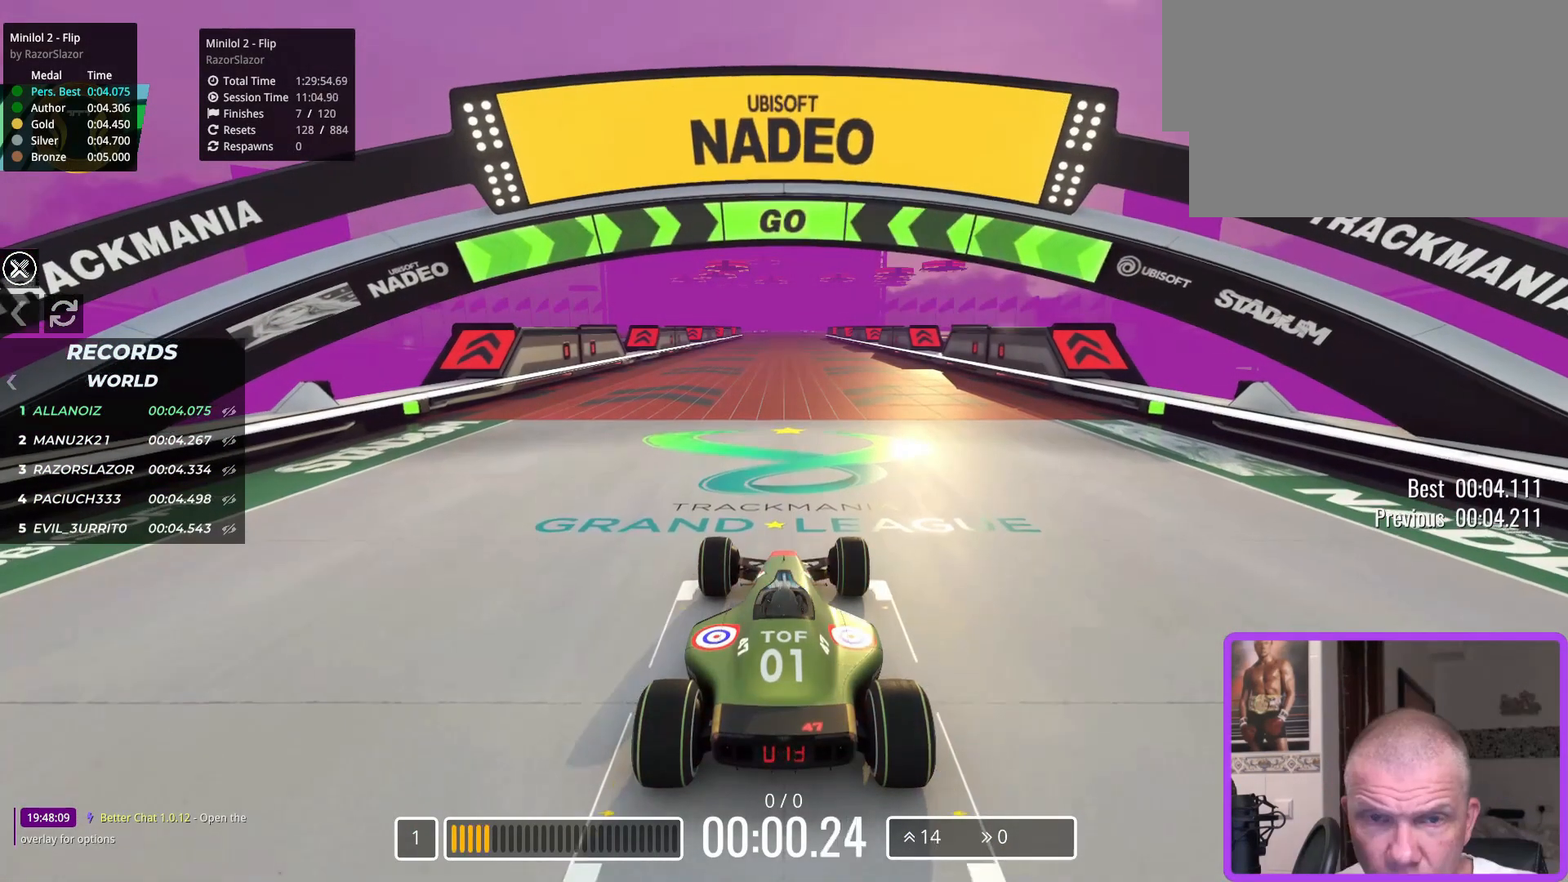
{"keys": ["up"], "events": []}
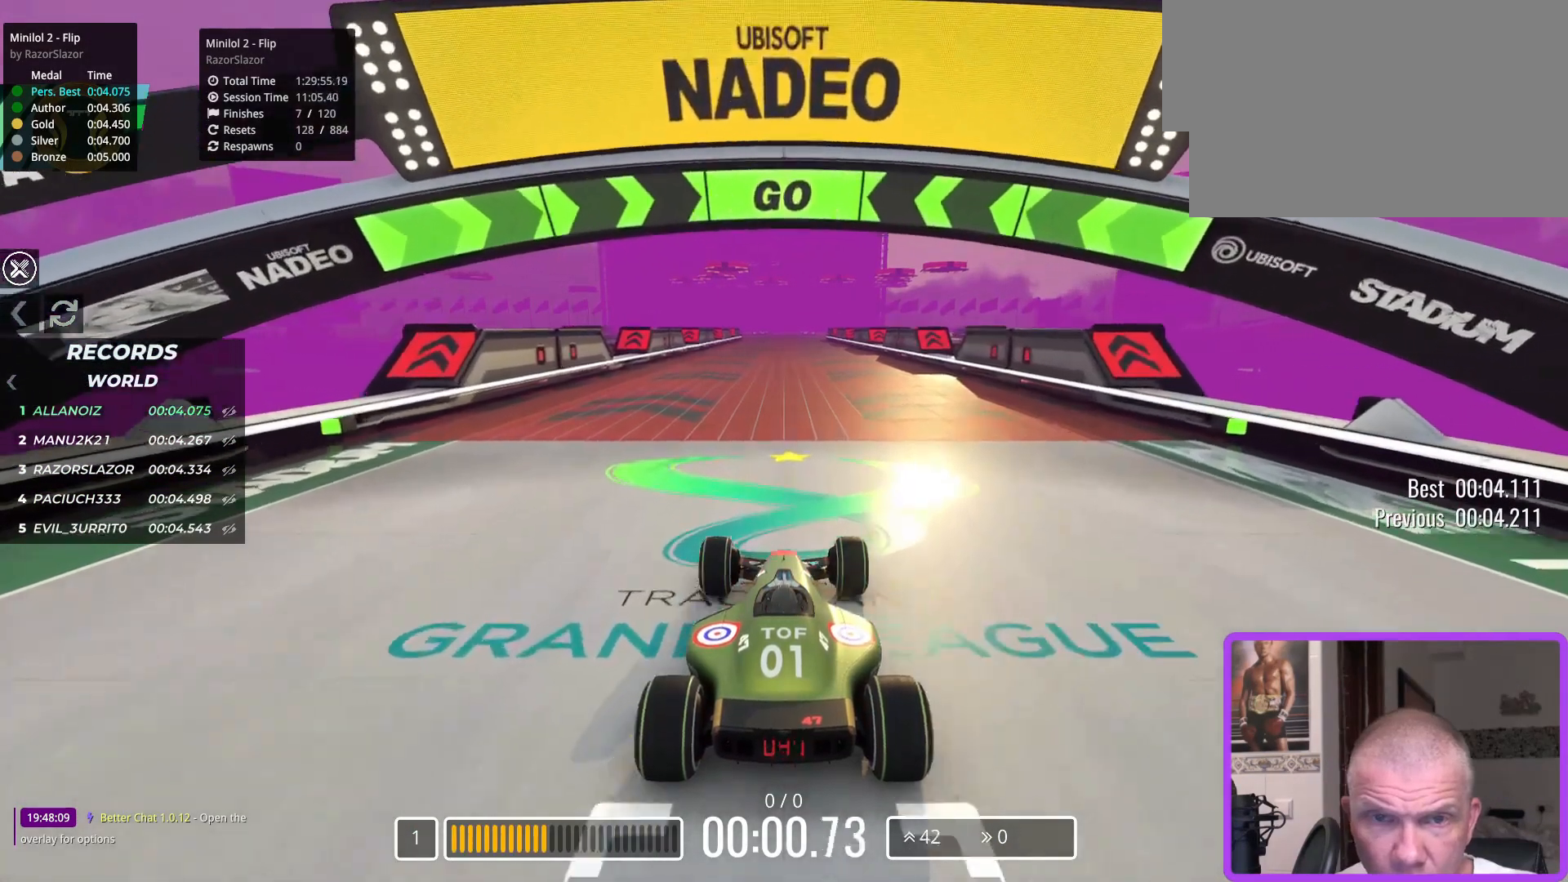
{"keys": ["up"], "events": []}
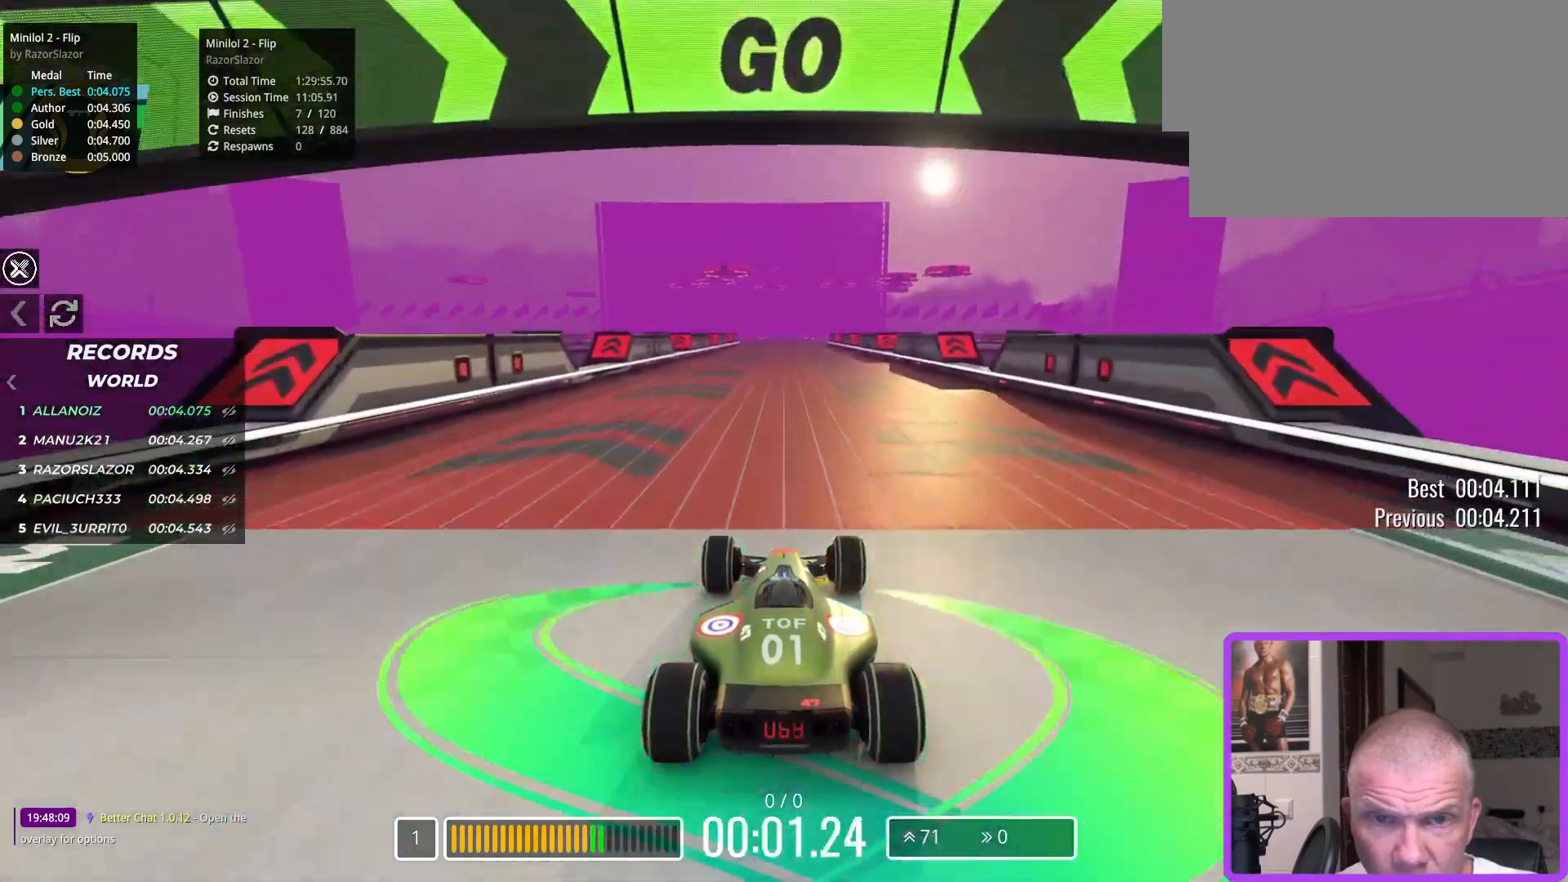
{"keys": ["up"], "events": []}
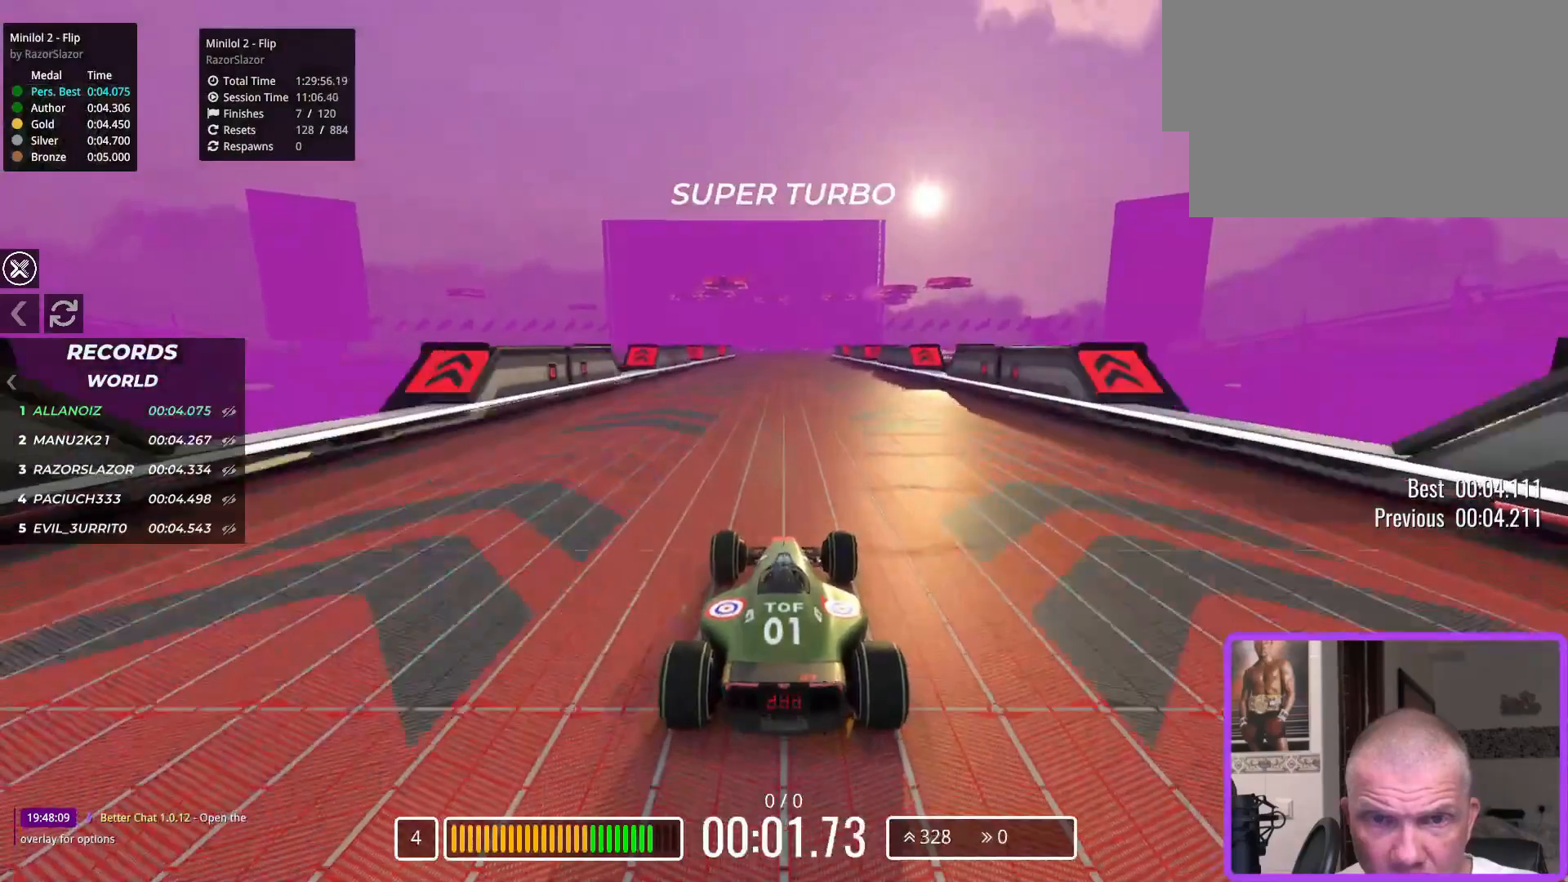
{"keys": ["up"], "events": [[217, "right", "down"], [317, "right", "up"]]}
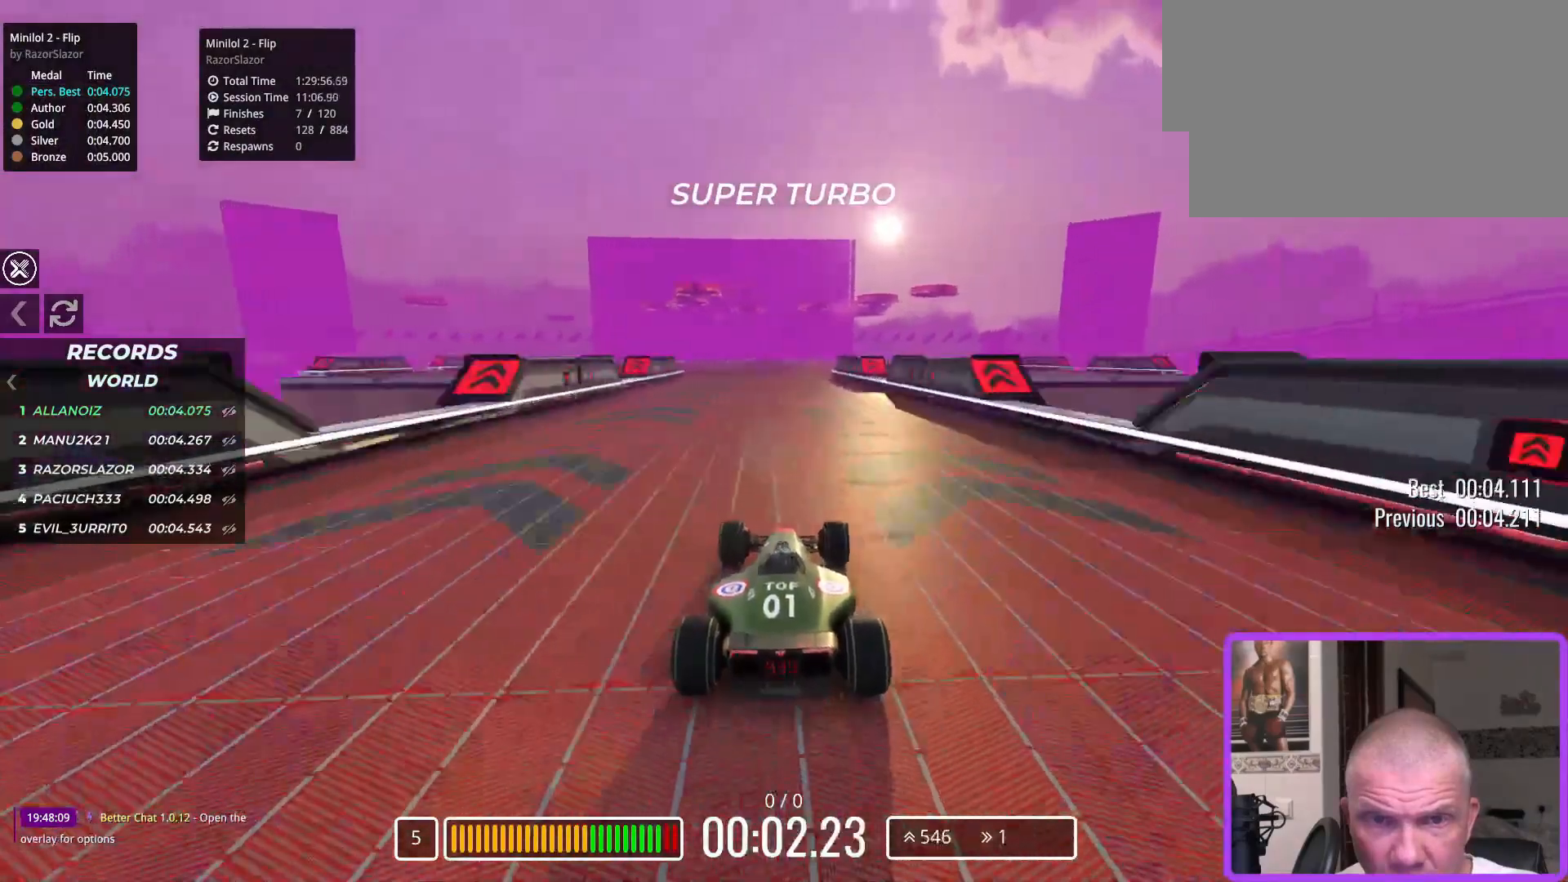
{"keys": ["up"], "events": [[283, "right", "down"], [383, "right", "up"]]}
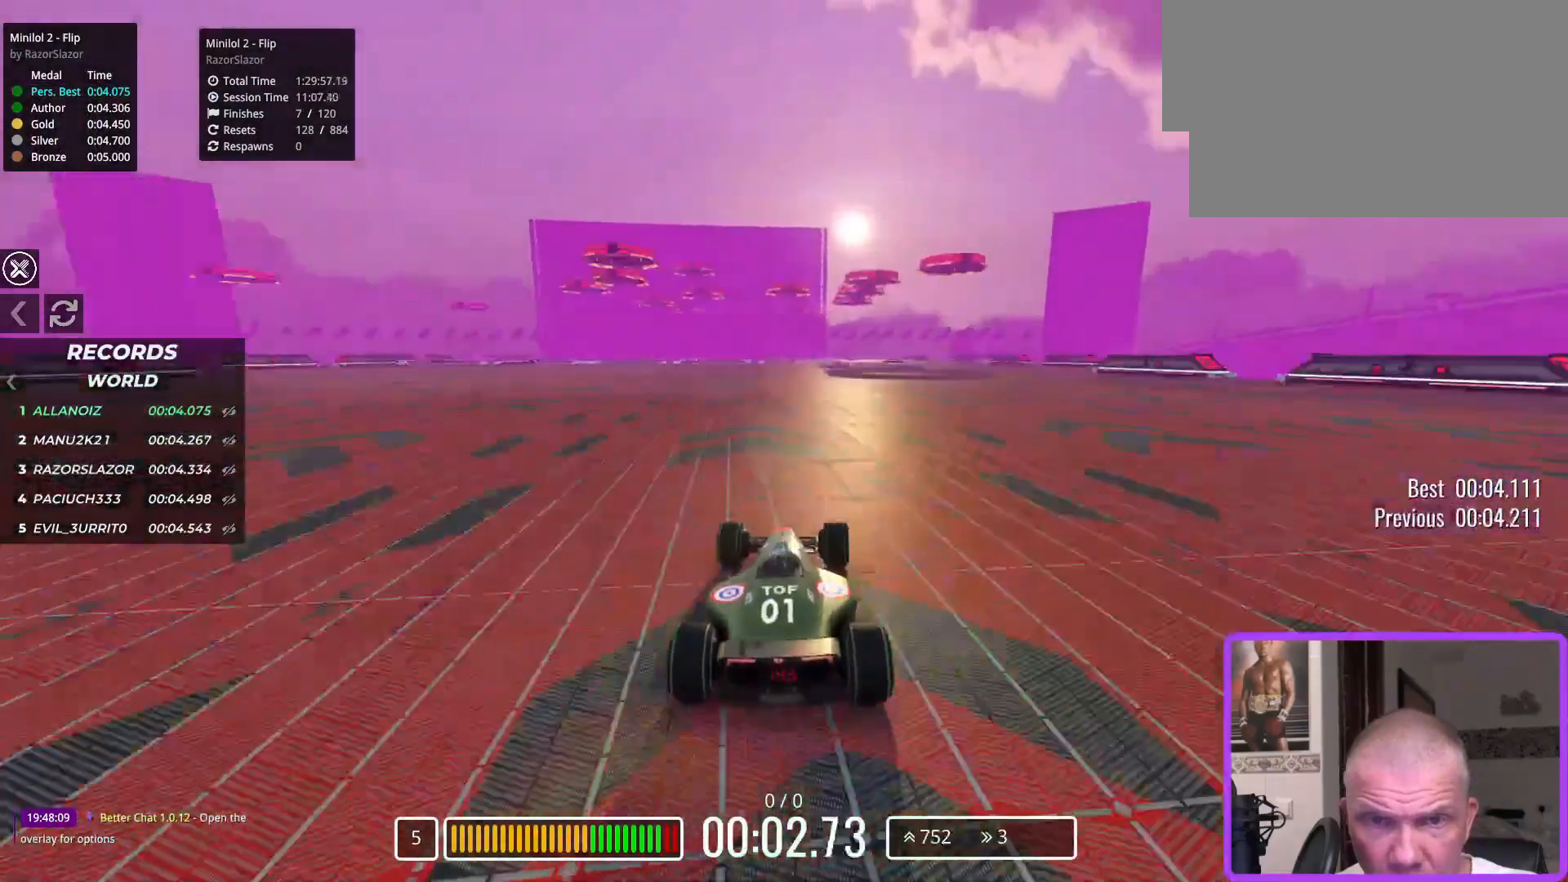
{"keys": ["up"], "events": []}
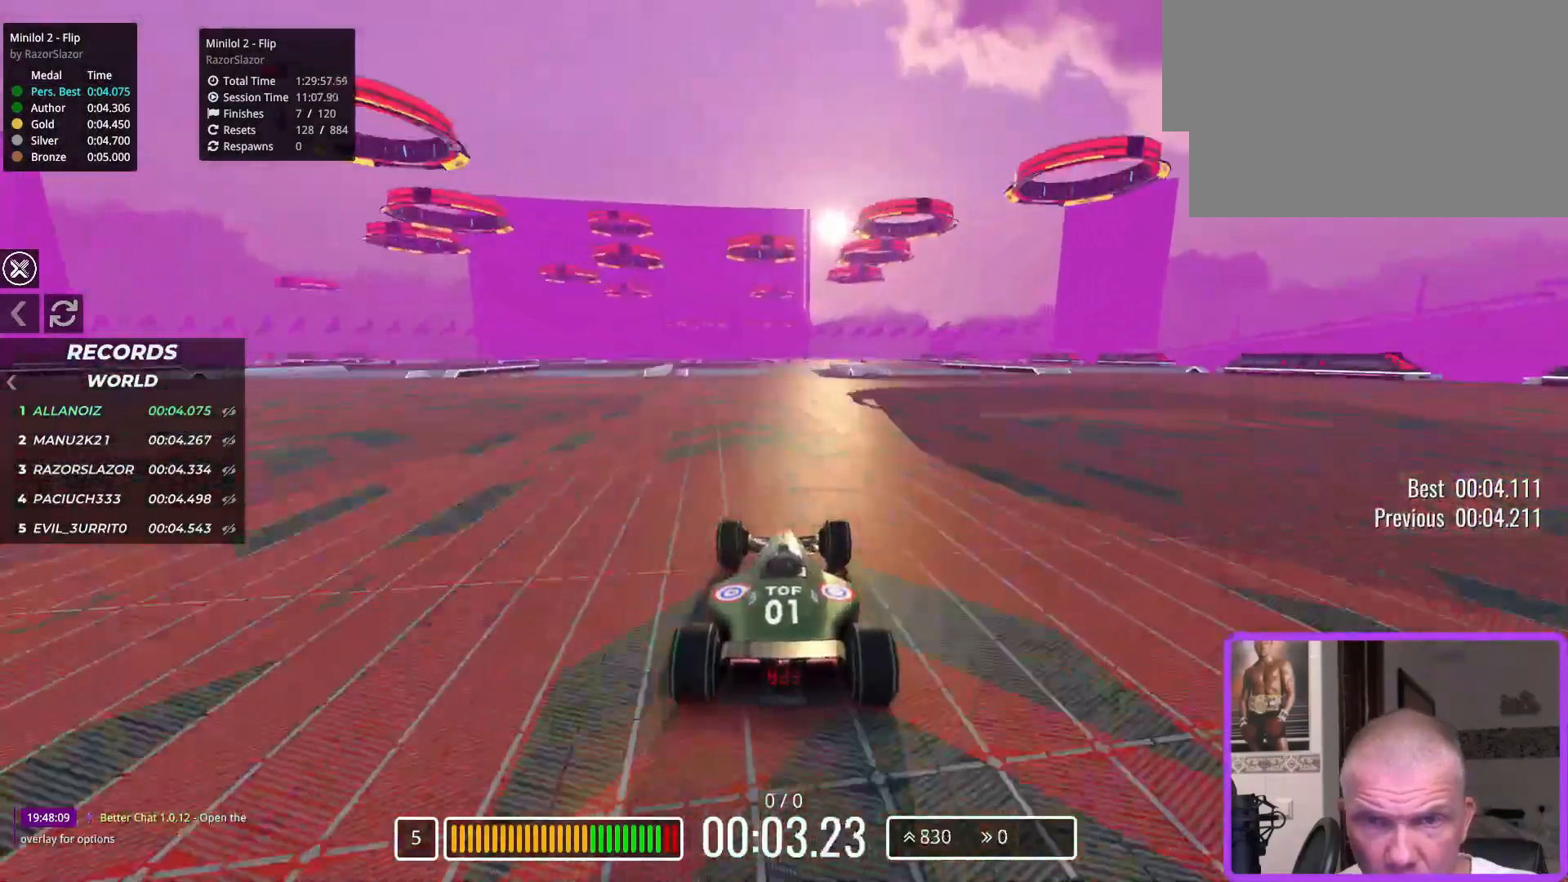
{"keys": ["left", "up"], "events": [[433, "left", "down"]]}
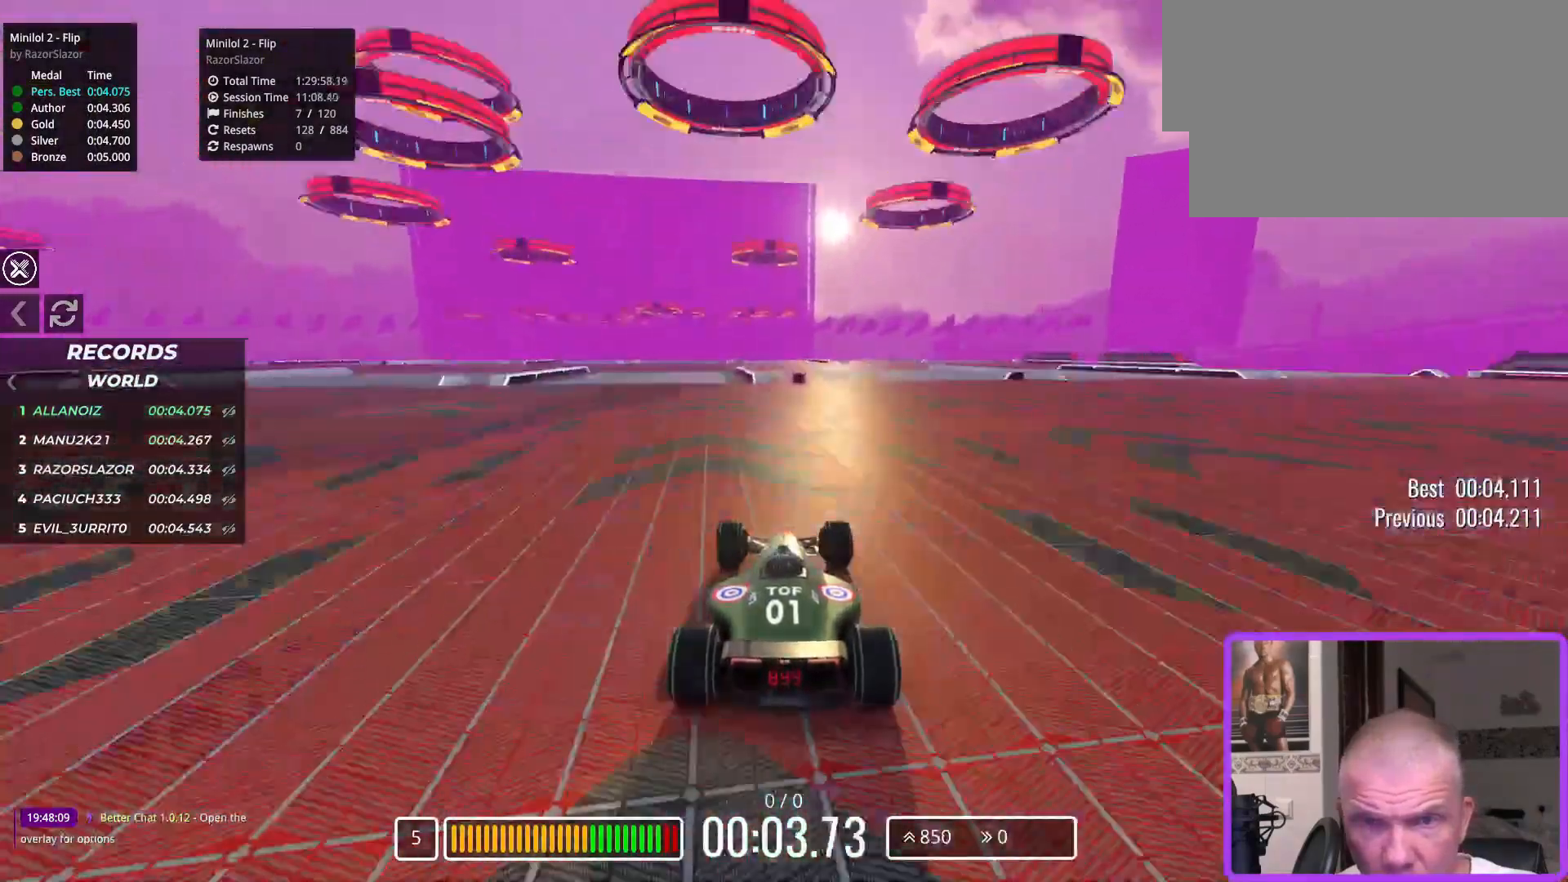
{"keys": ["up"], "events": [[50, "left", "up"]]}
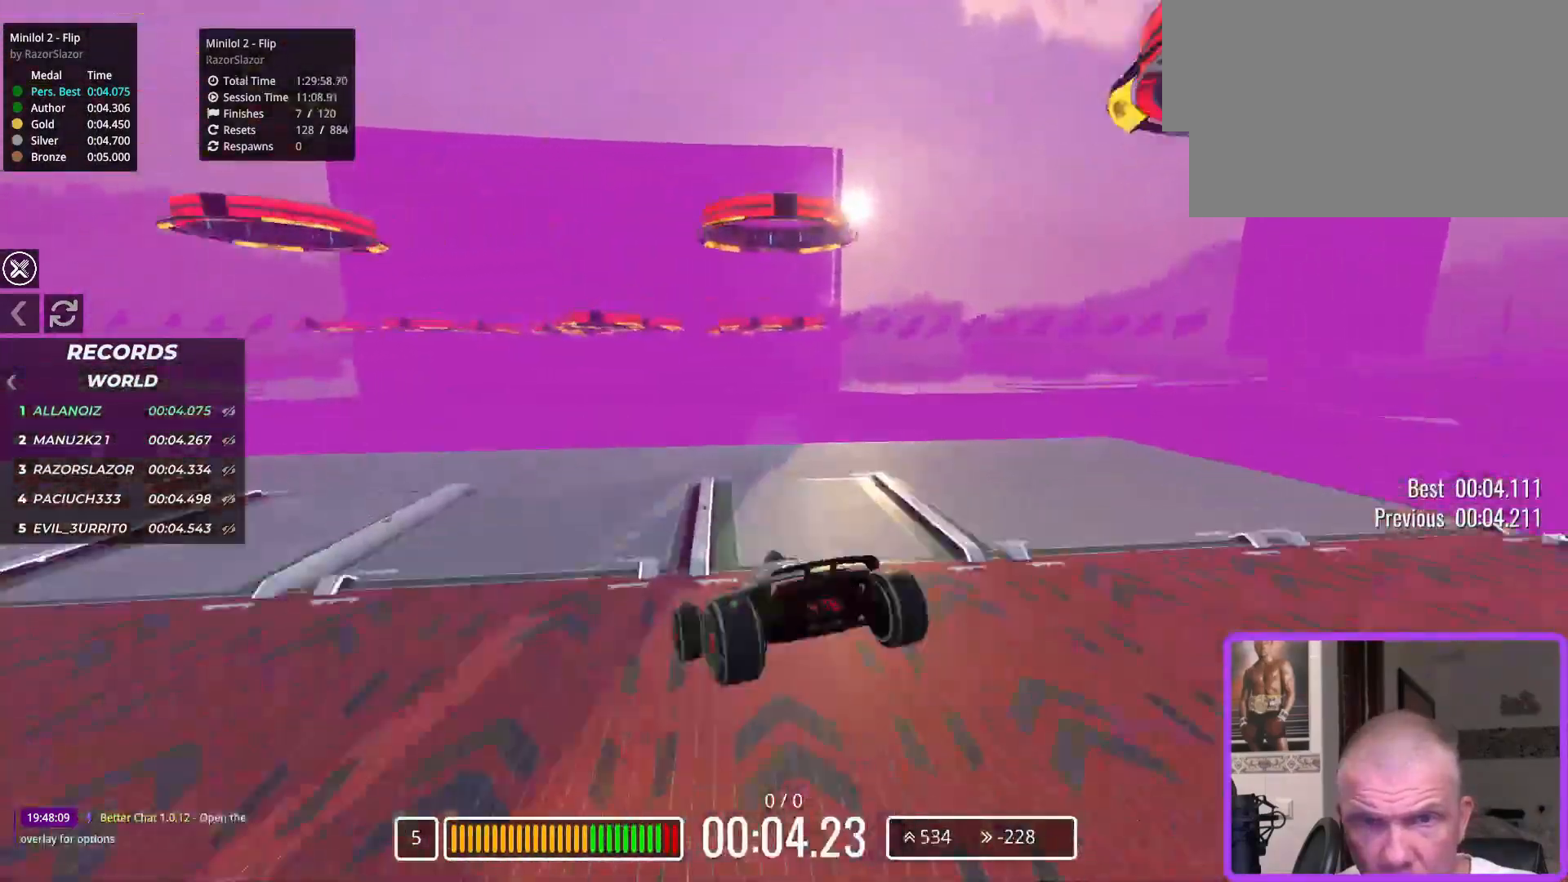
{"keys": ["up"], "events": []}
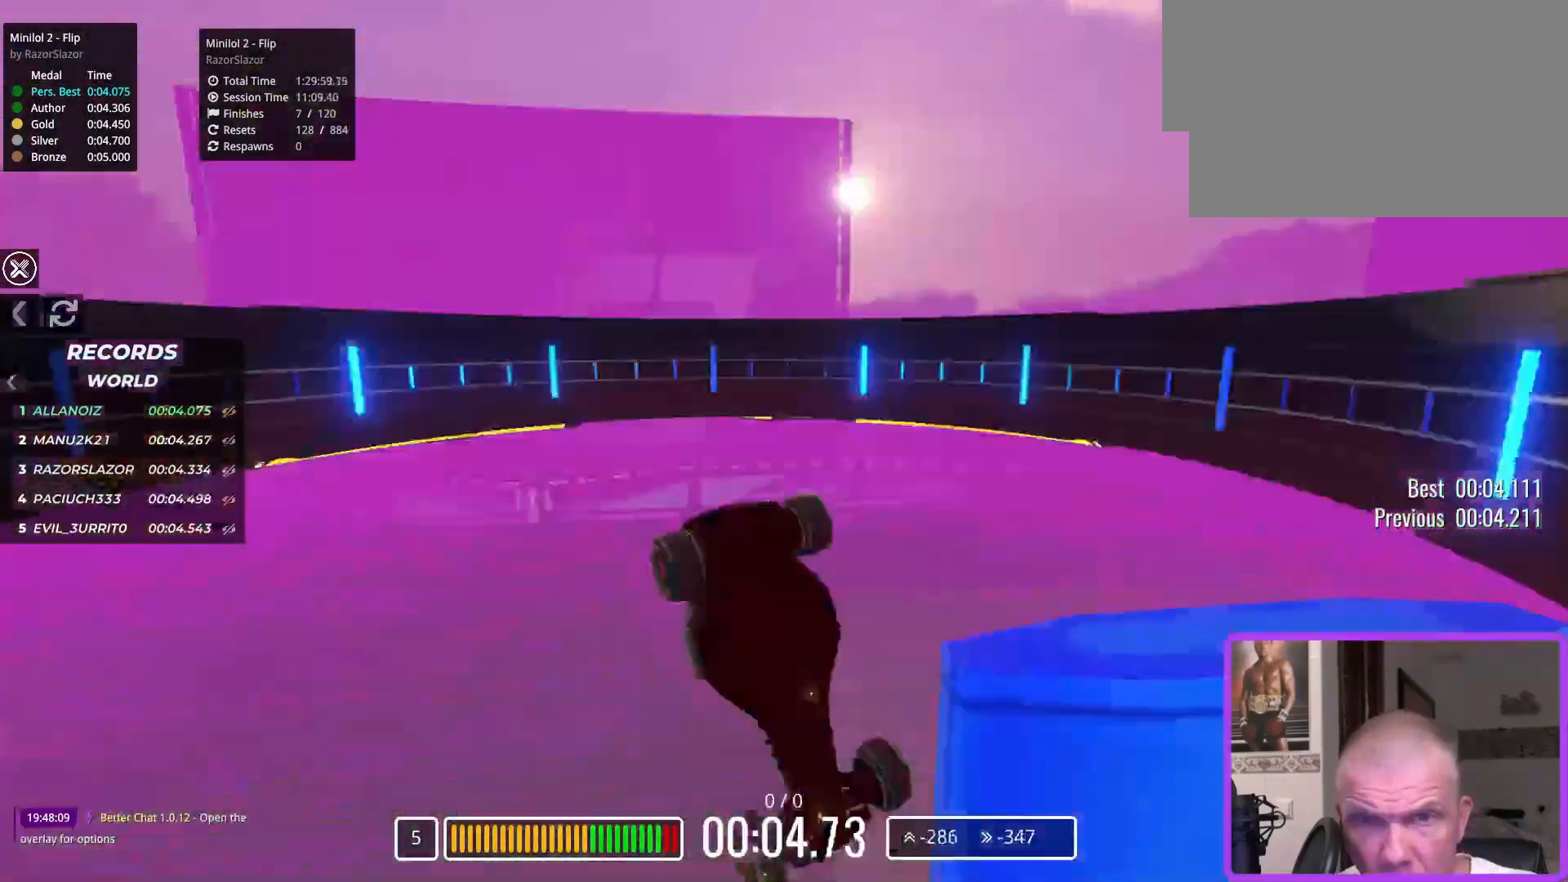
{"keys": ["up"], "events": []}
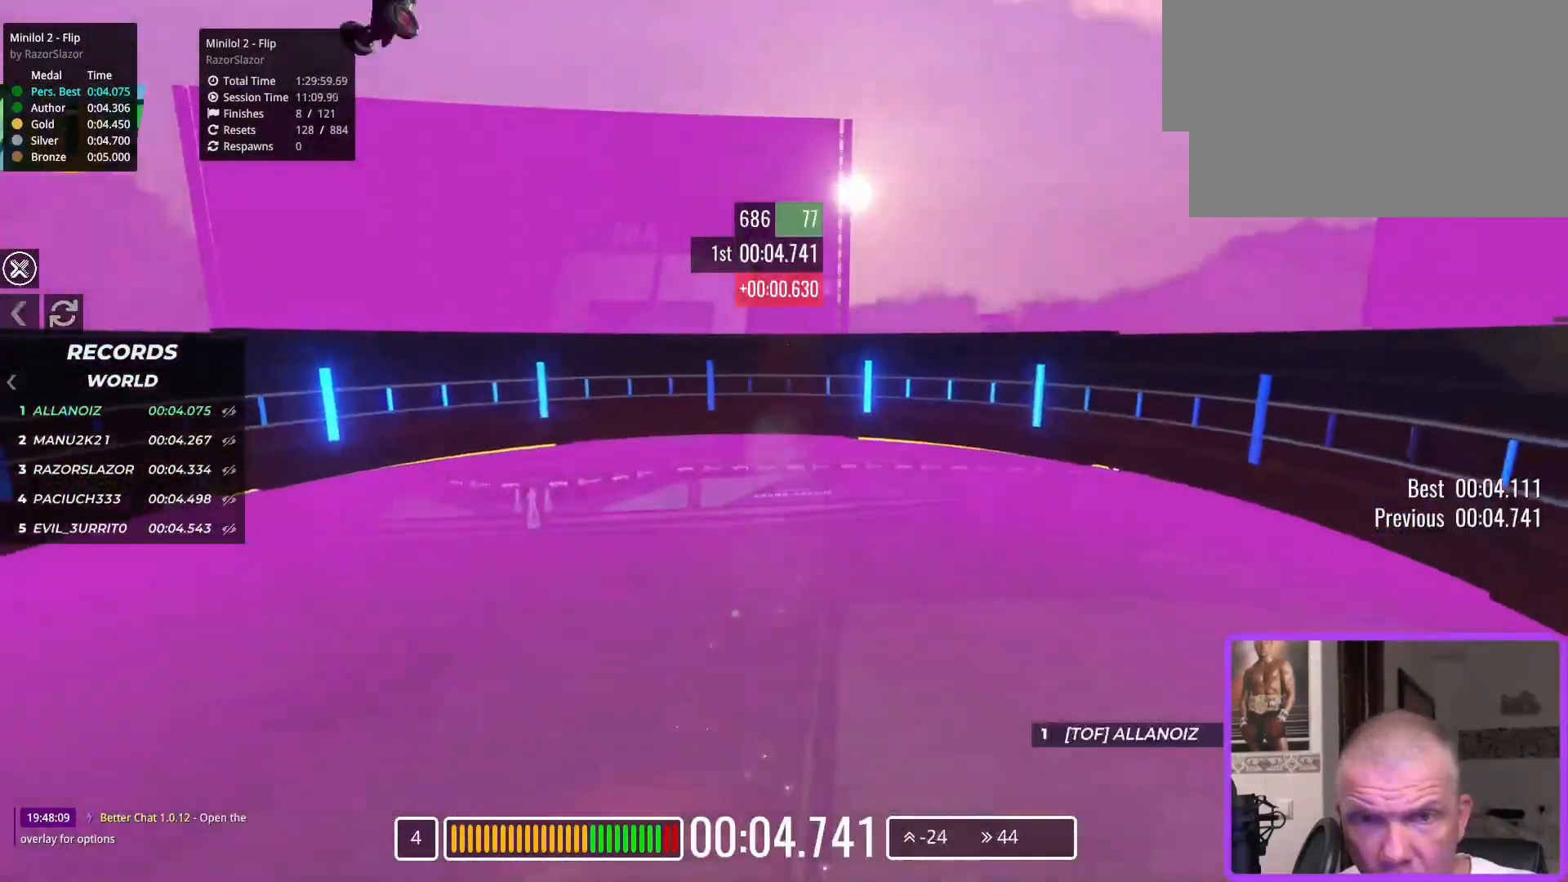
{"keys": [], "events": [[117, "down", "down"], [150, "up", "up"], [167, "down", "up"]]}
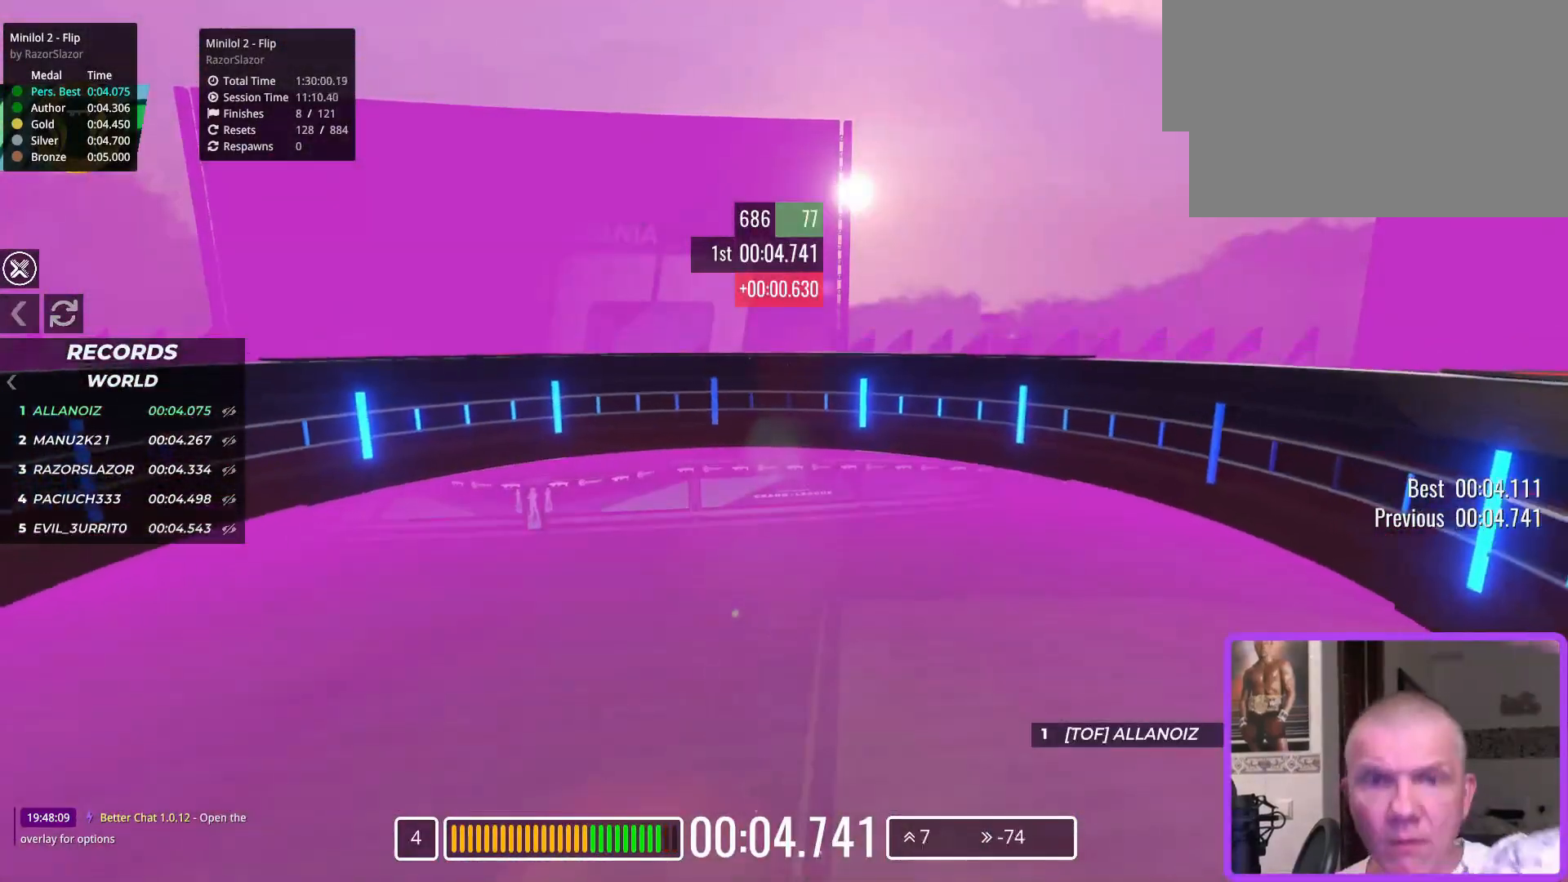
{"keys": [], "events": []}
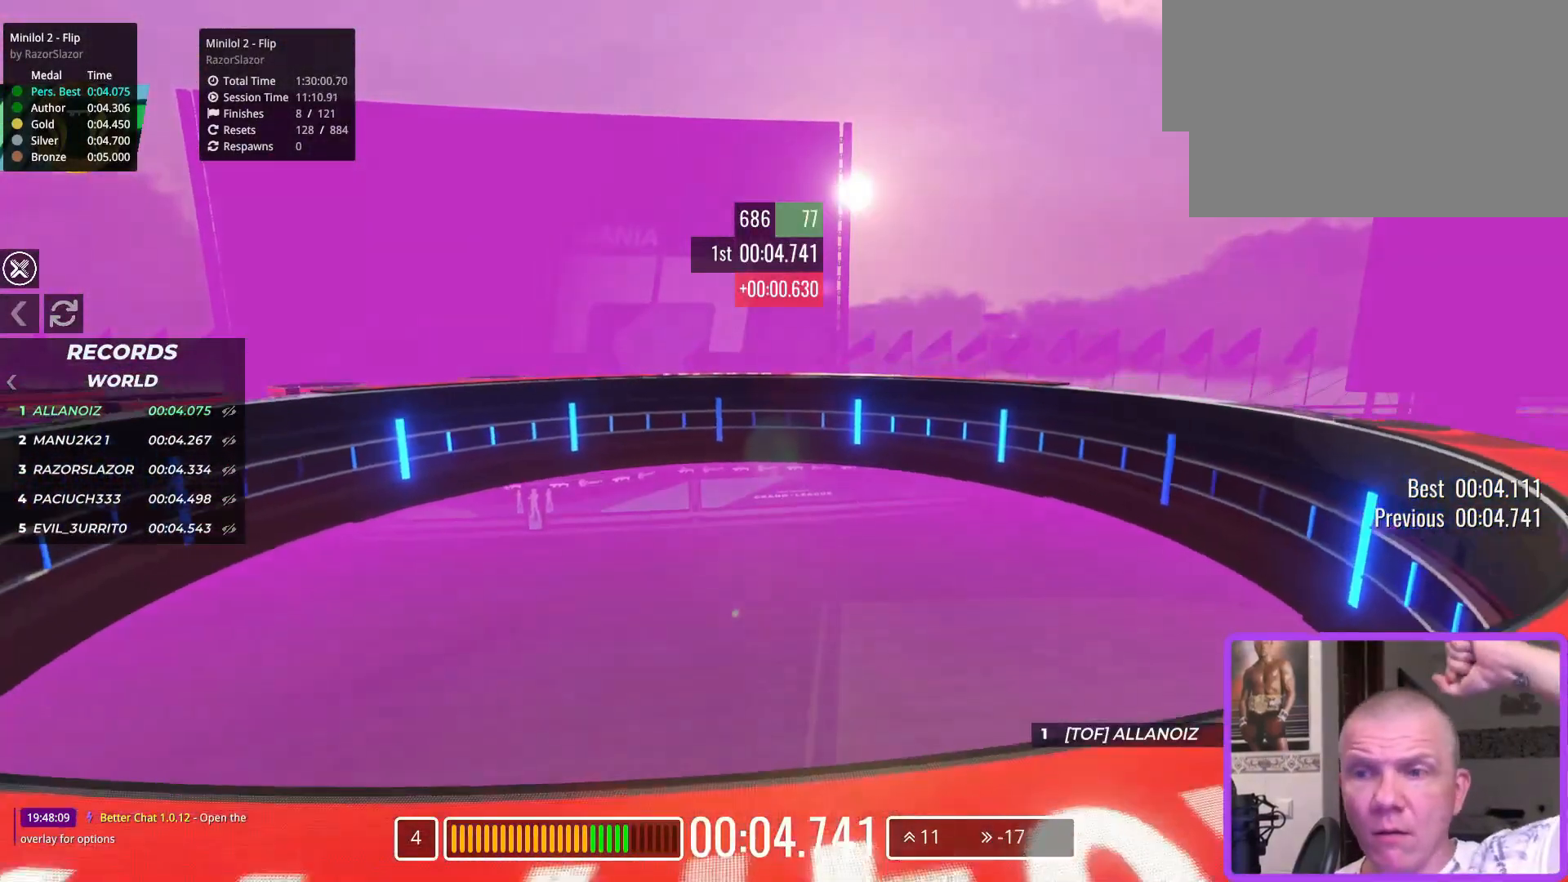
{"keys": [], "events": []}
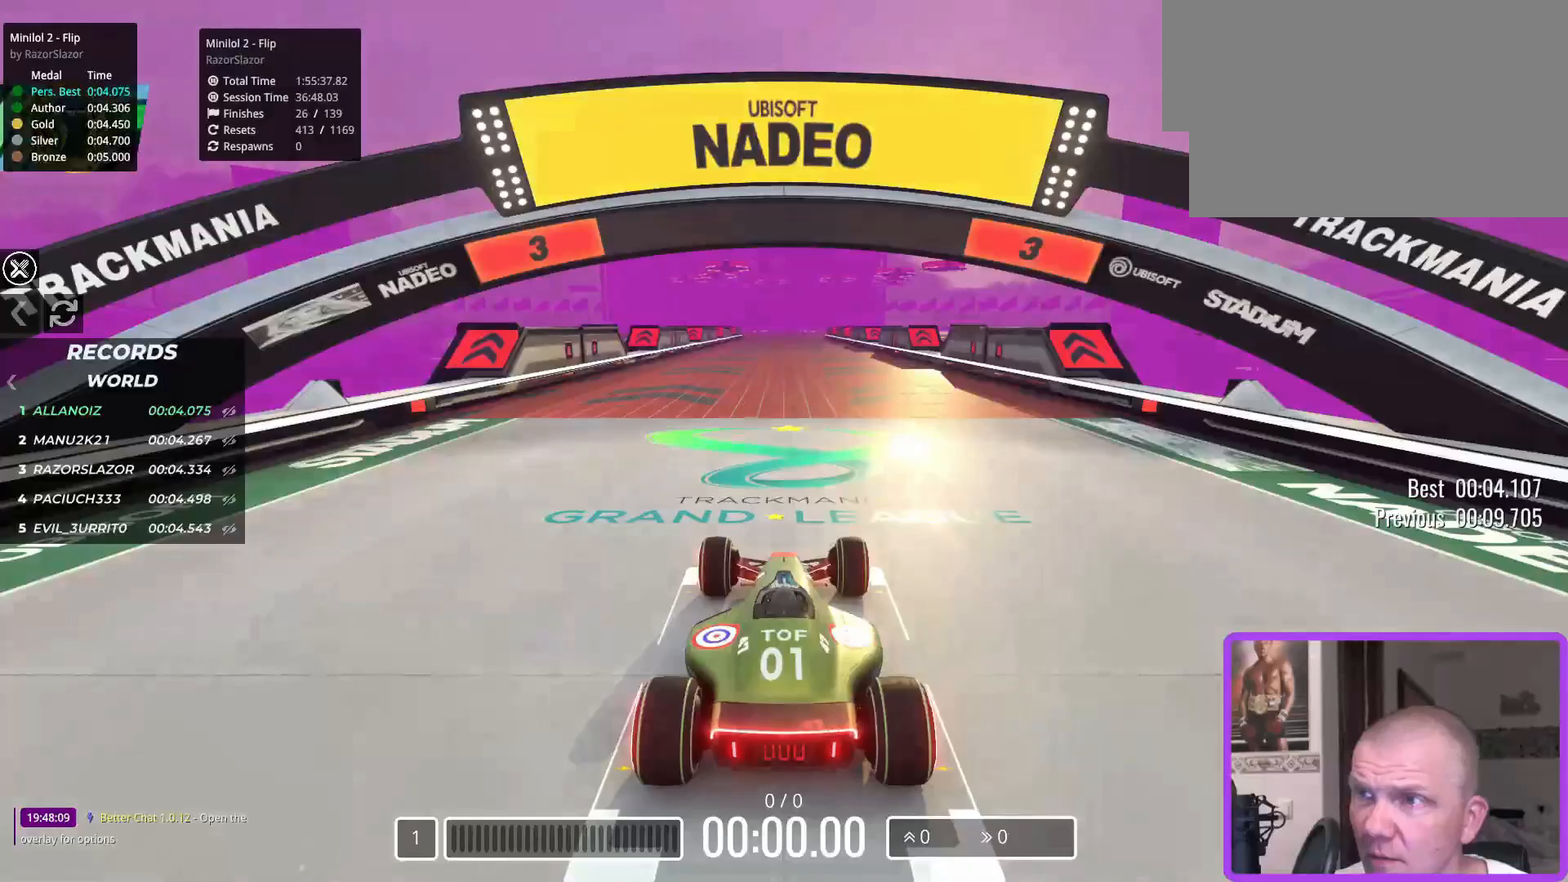
{"keys": [], "events": []}
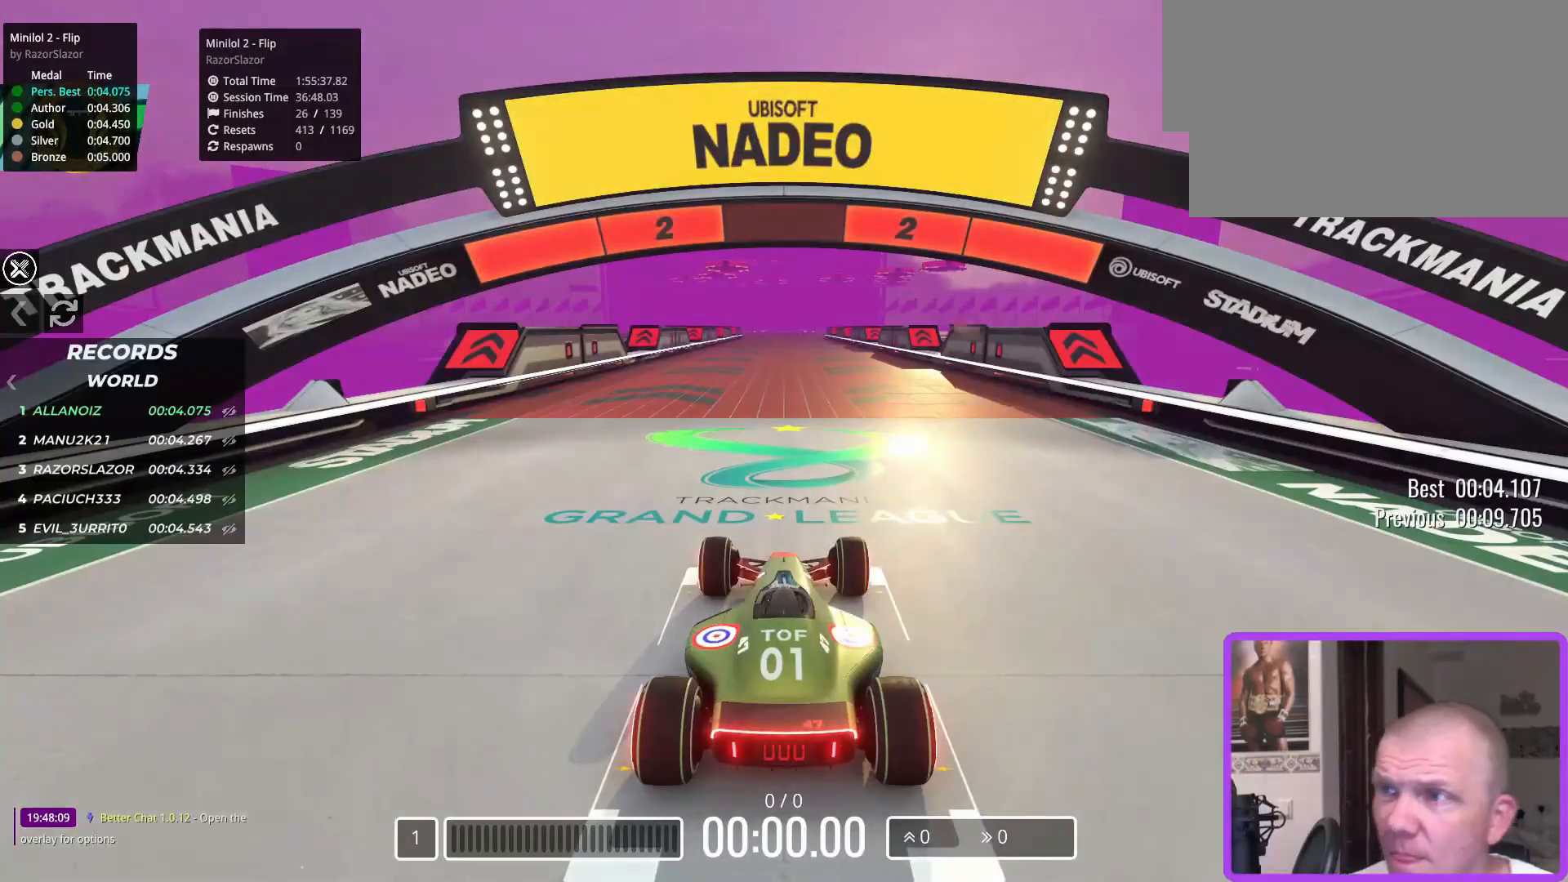
{"keys": [], "events": []}
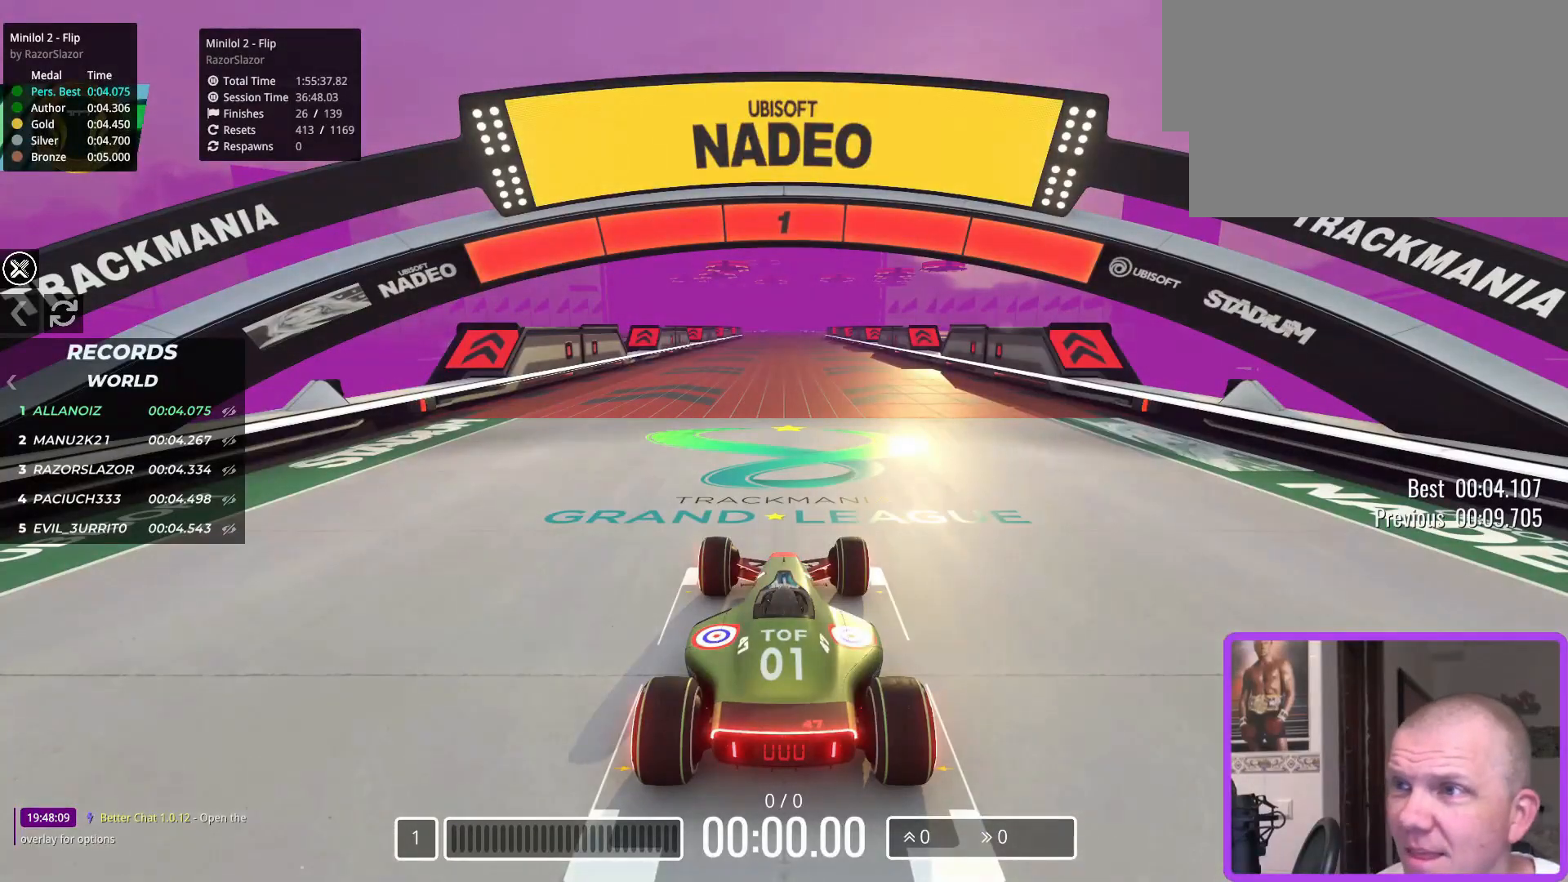
{"keys": ["up"], "events": [[167, "up", "down"]]}
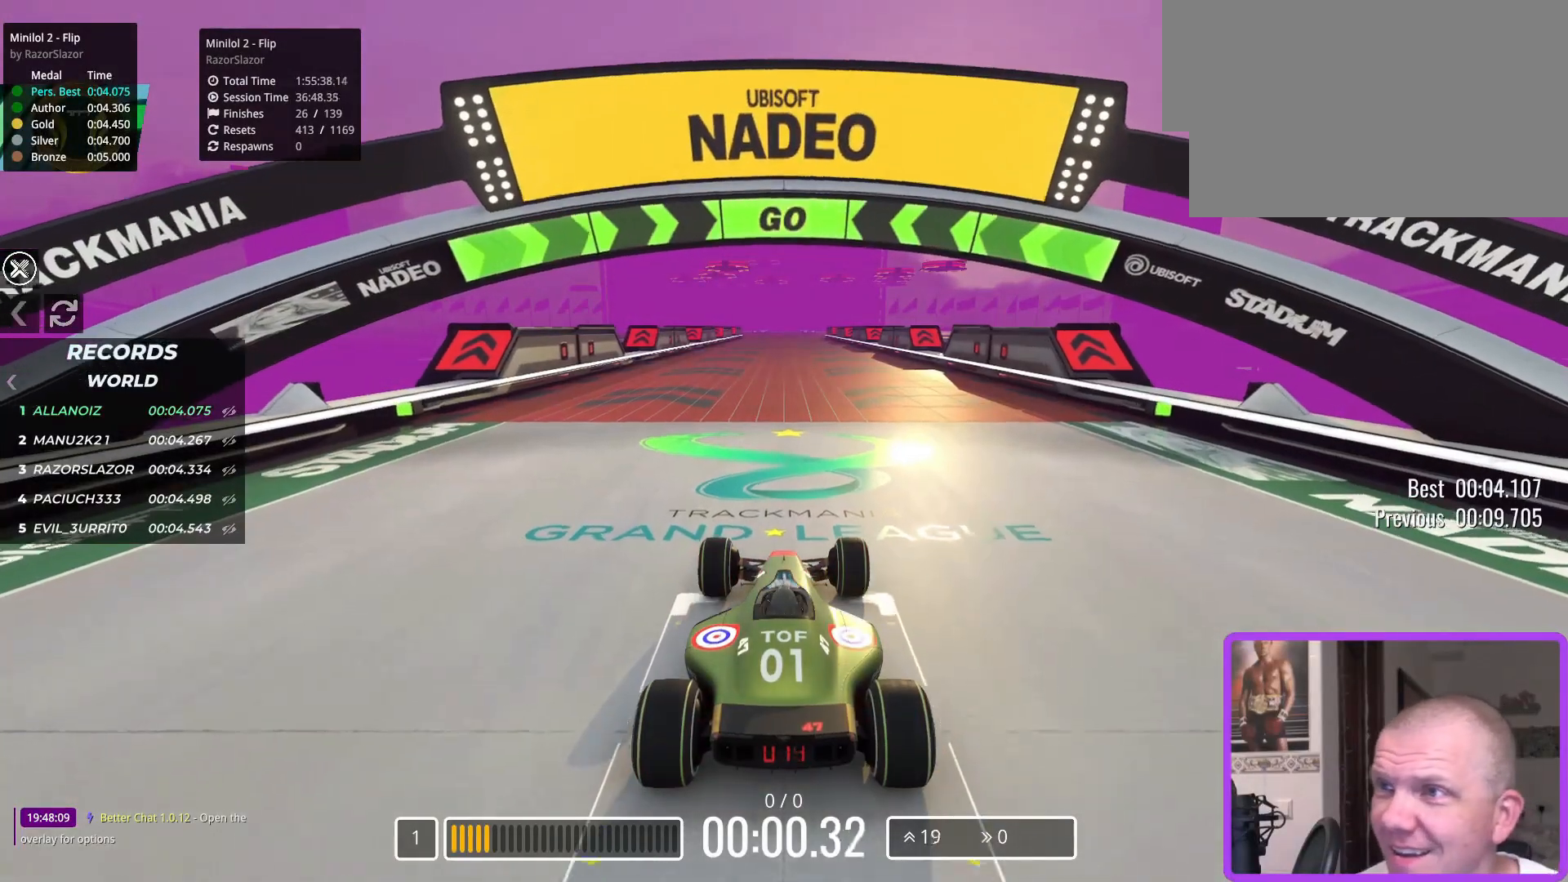
{"keys": ["up"], "events": []}